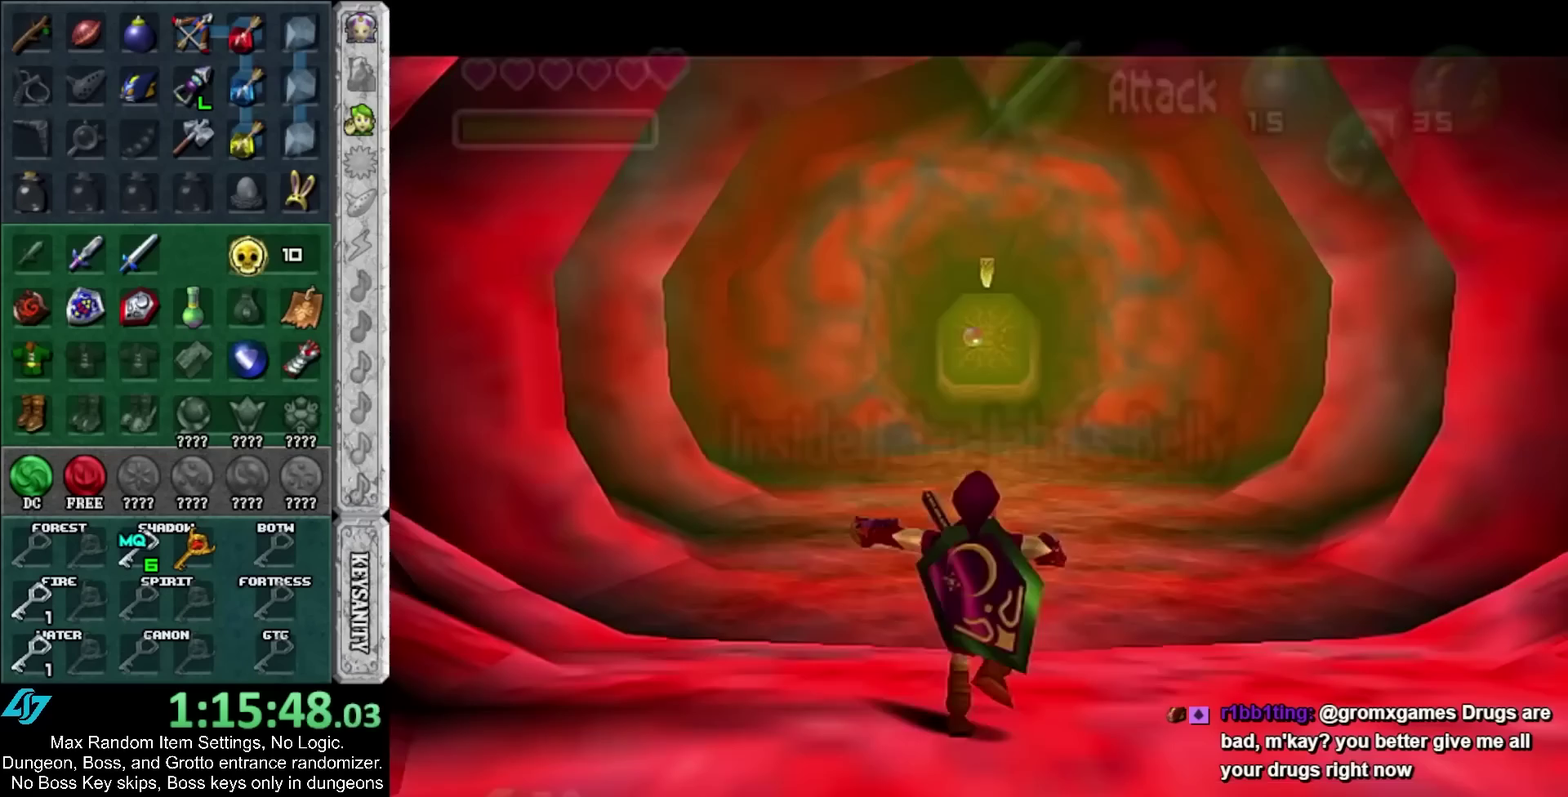
Gameplay with a controller; each line is a JSON object with the inputs held at the frame after it. "events" lists button and stick changes between this image and that frame as [ms after this image, input, new state], when the widget could be followed in between. Not read: HOME.
{"buttons": [], "left_stick": "up", "right_stick": "center", "events": [[83, "A", "up"]]}
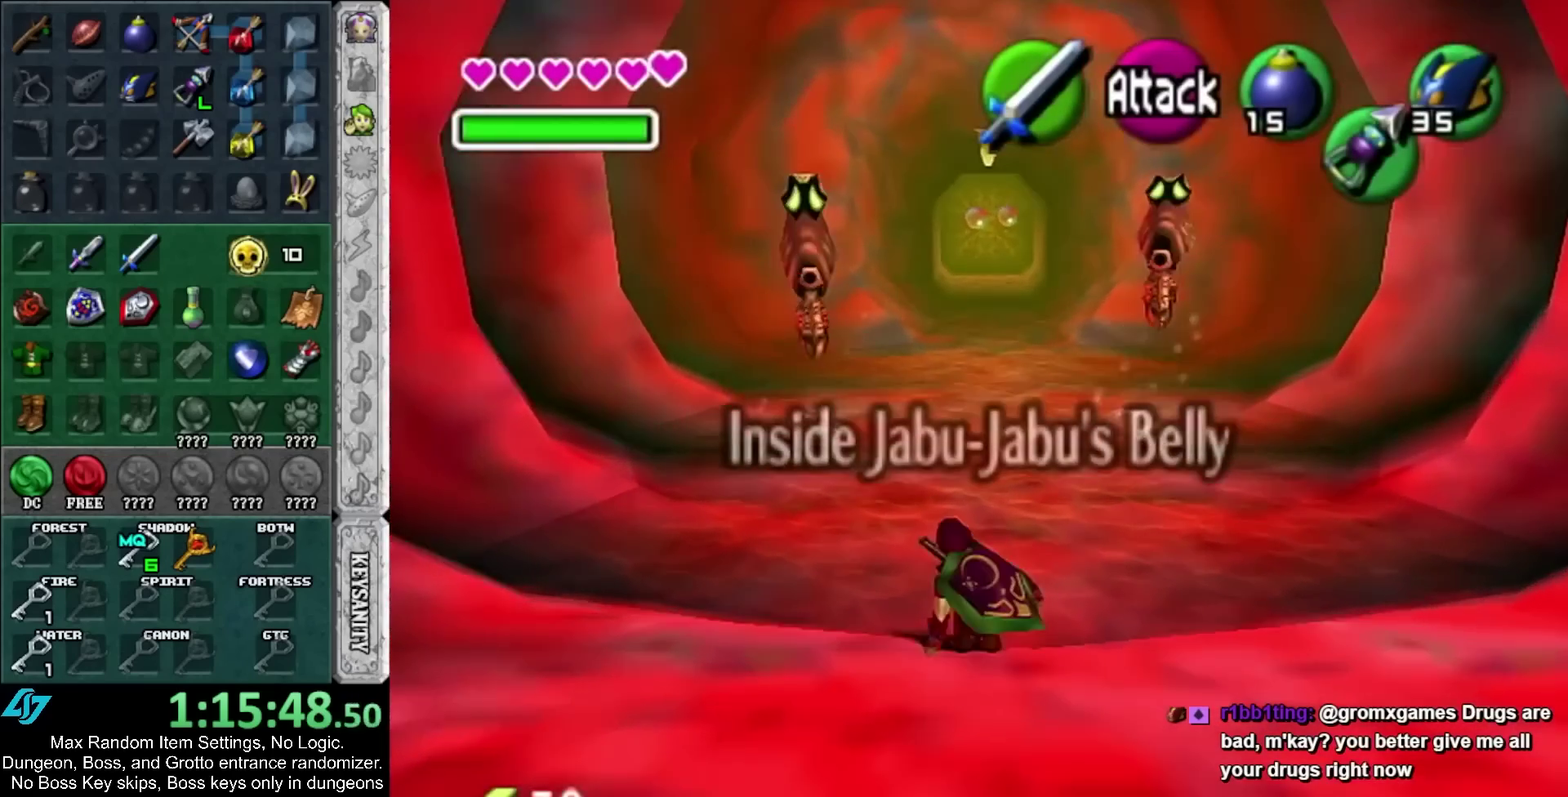
{"buttons": [], "left_stick": "up", "right_stick": "center", "events": [[83, "A", "down"], [317, "A", "up"]]}
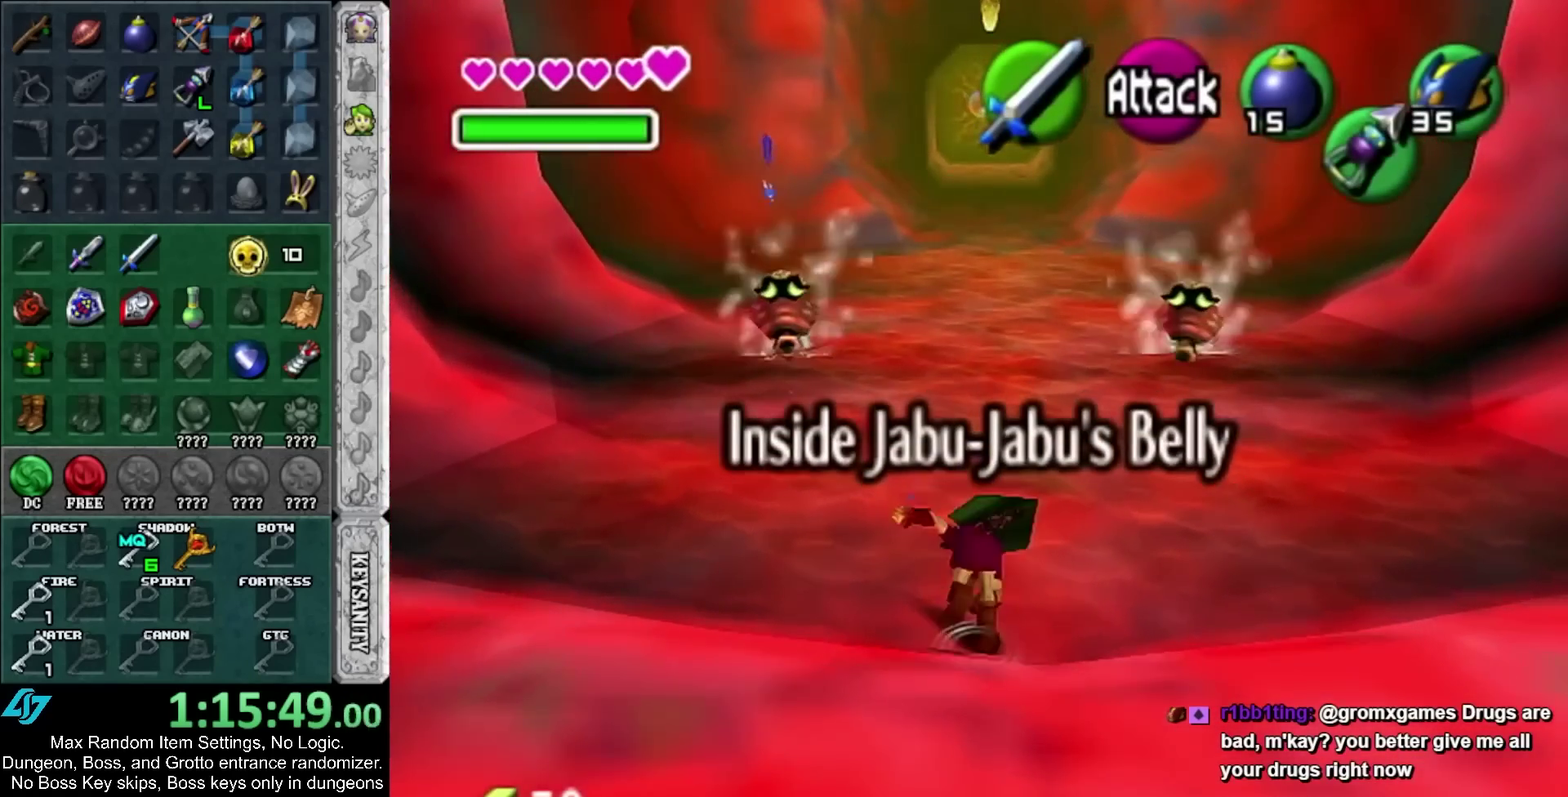
{"buttons": ["A"], "left_stick": "up", "right_stick": "center", "events": [[333, "A", "down"]]}
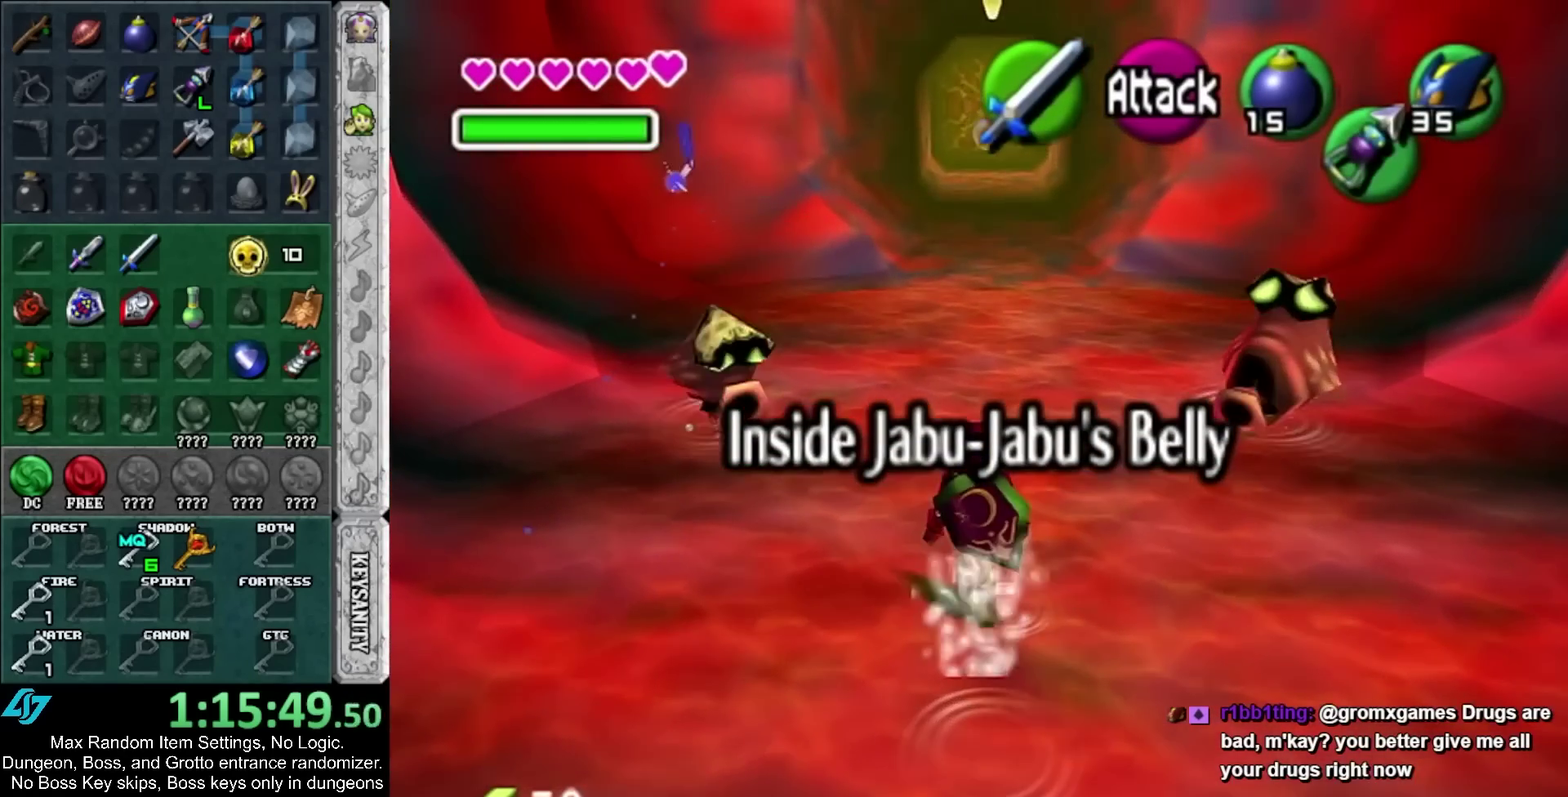
{"buttons": ["L1", "R1"], "left_stick": "up", "right_stick": "center", "events": [[100, "A", "up"], [450, "L1", "down"], [483, "R1", "down"]]}
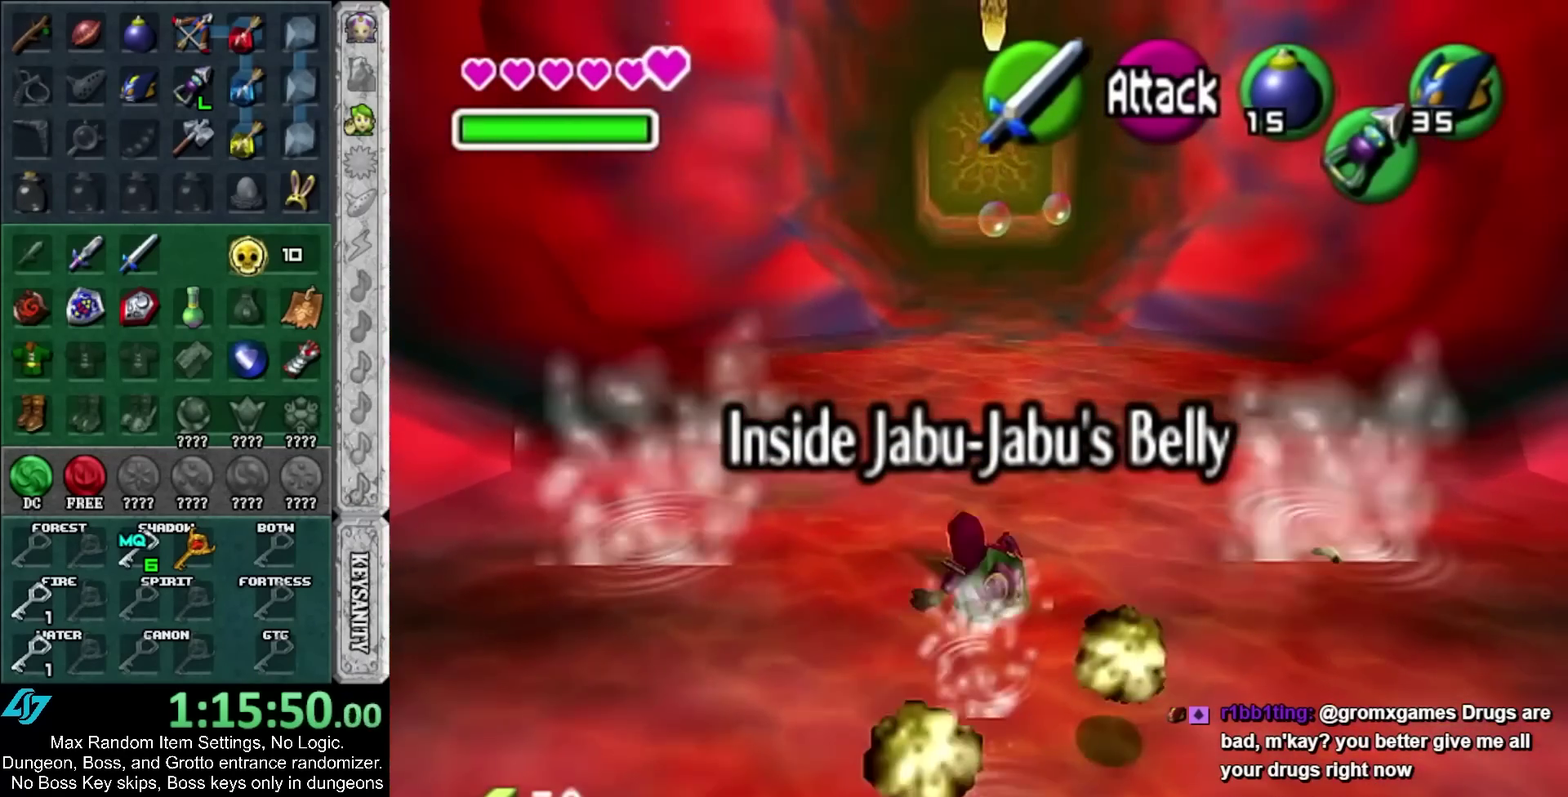
{"buttons": [], "left_stick": "up-right", "right_stick": "center", "events": [[83, "L1", "up"], [83, "R1", "up"], [183, "R1", "down"], [267, "R1", "up"], [300, "left_stick", "up-right"]]}
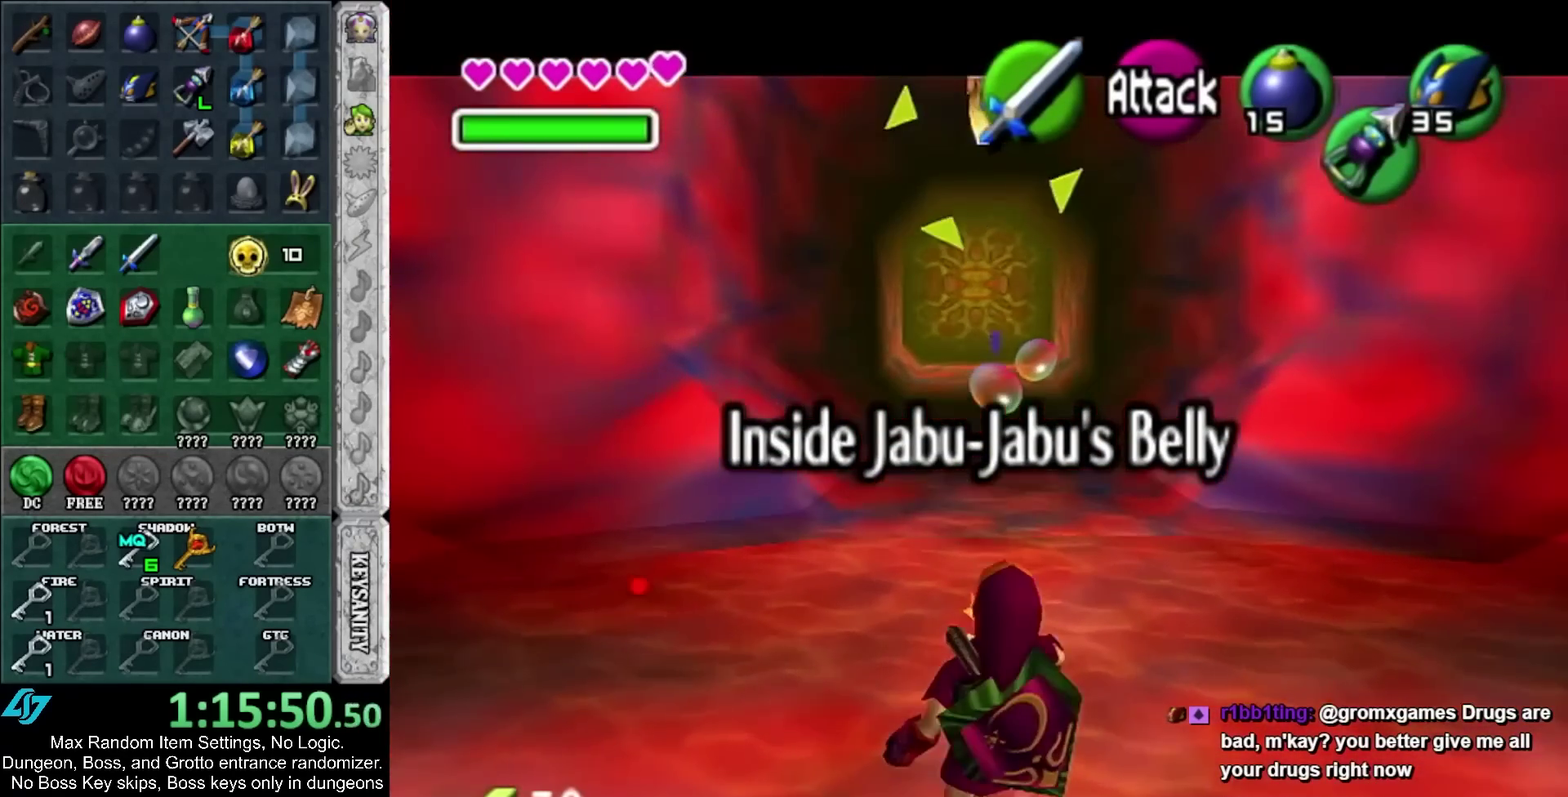
{"buttons": [], "left_stick": "up", "right_stick": "center", "events": [[83, "left_stick", "up"], [117, "R1", "down"], [200, "R1", "up"]]}
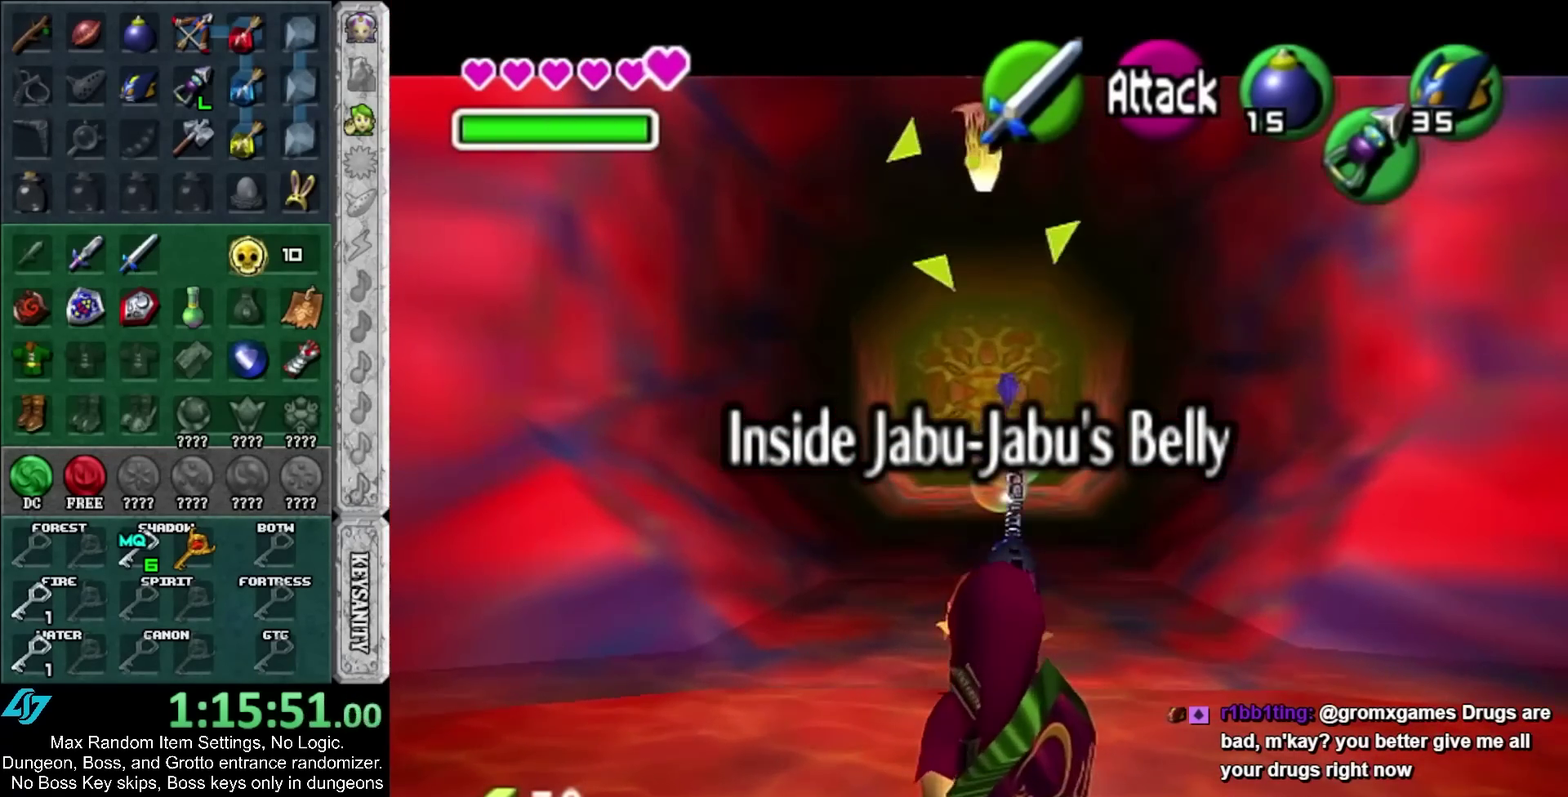
{"buttons": [], "left_stick": "up", "right_stick": "center", "events": []}
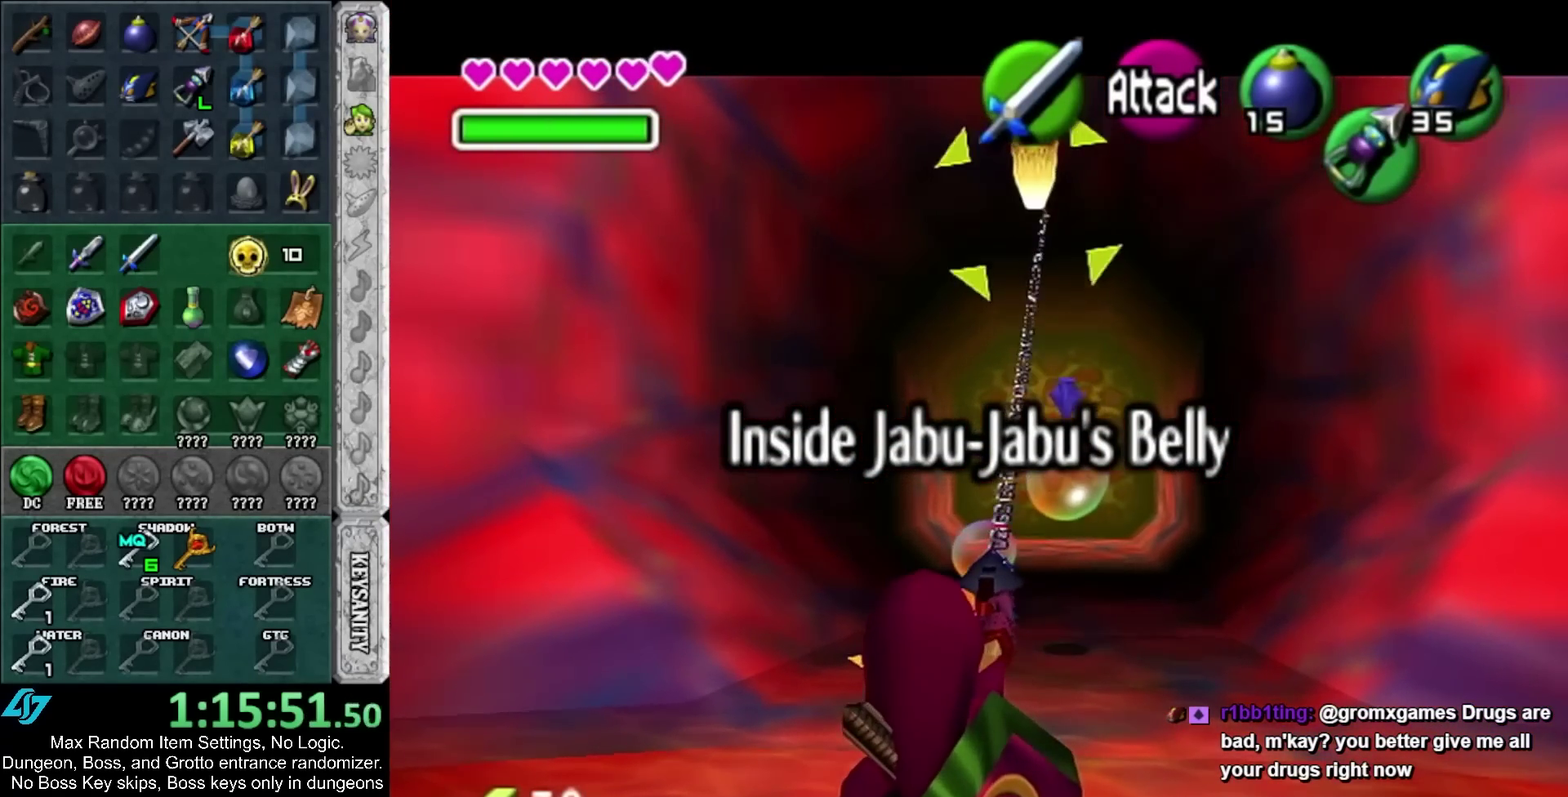
{"buttons": [], "left_stick": "center", "right_stick": "center", "events": [[433, "left_stick", "center"]]}
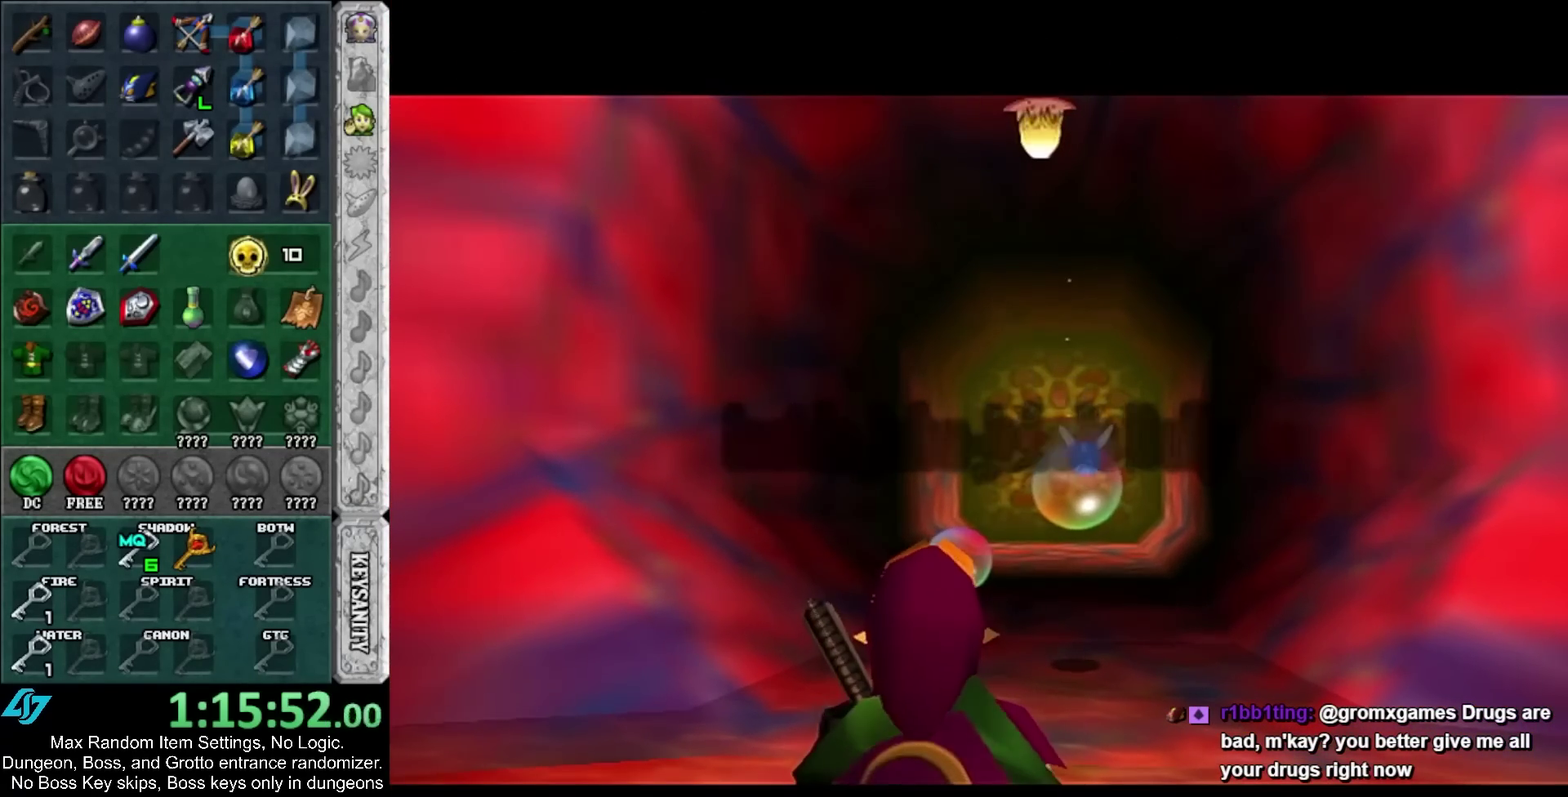
{"buttons": [], "left_stick": "center", "right_stick": "center", "events": []}
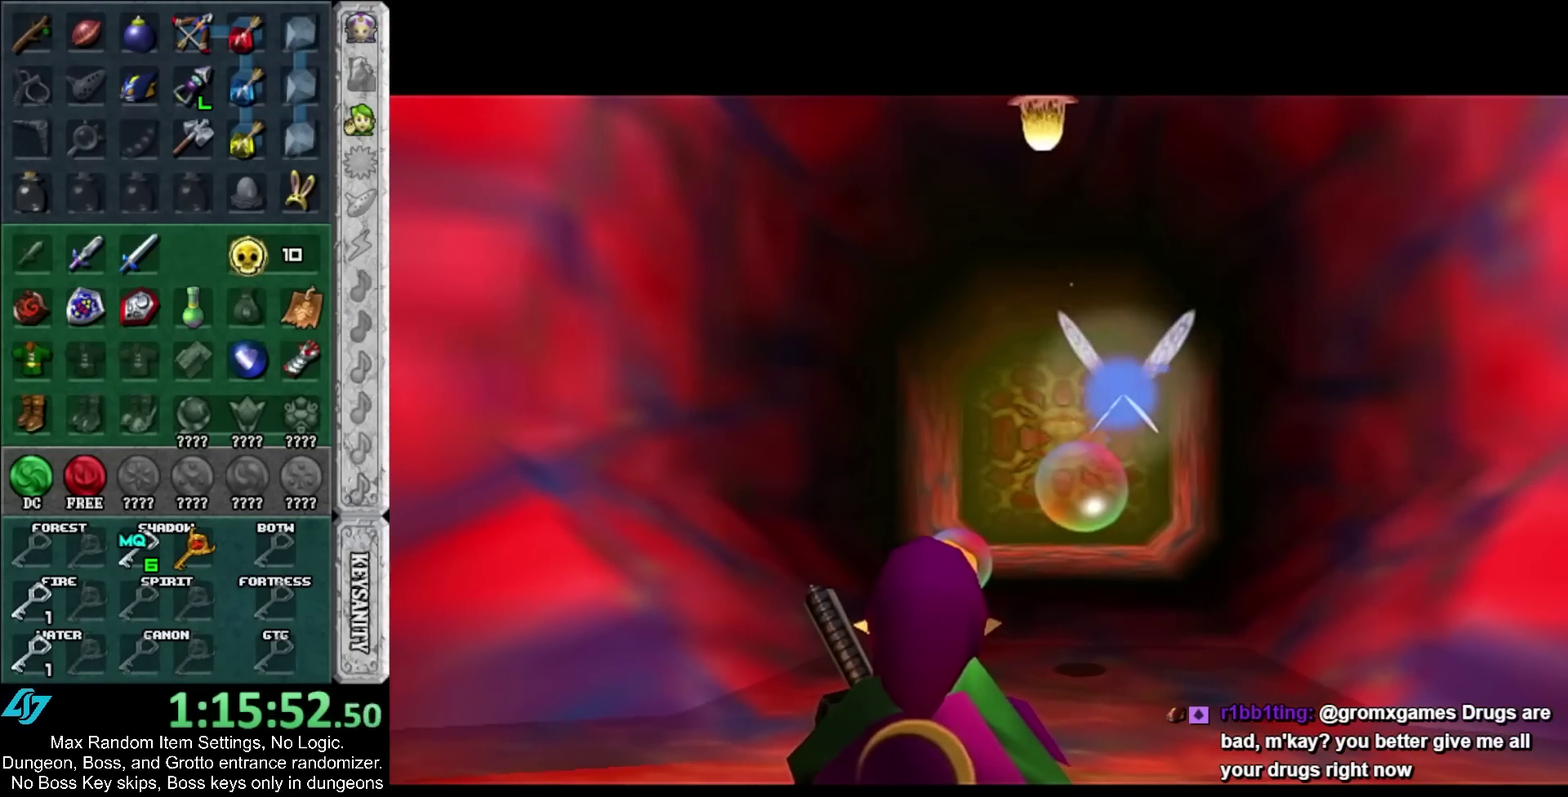
{"buttons": [], "left_stick": "center", "right_stick": "center", "events": []}
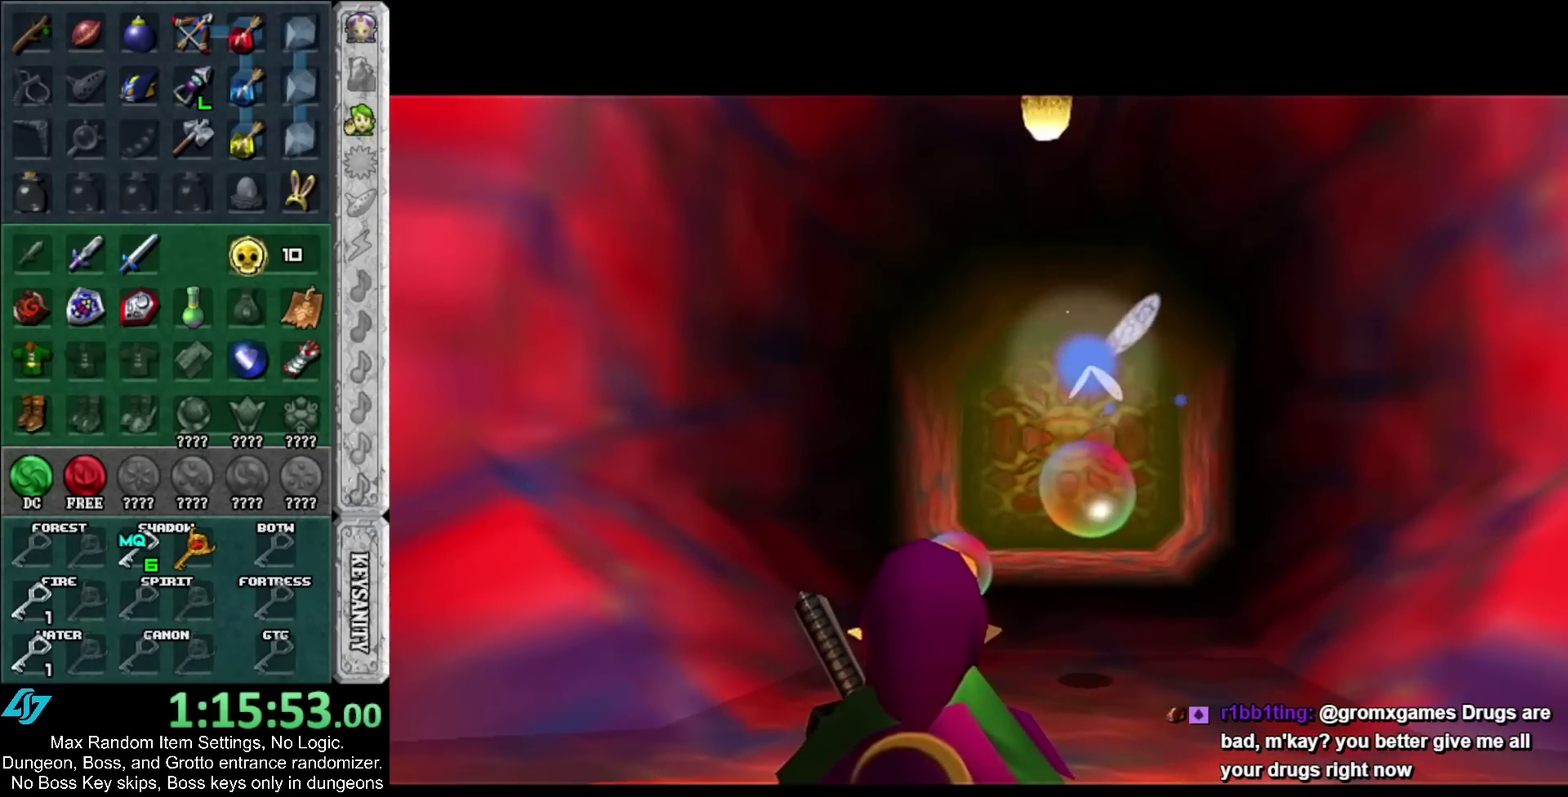
{"buttons": [], "left_stick": "center", "right_stick": "center", "events": []}
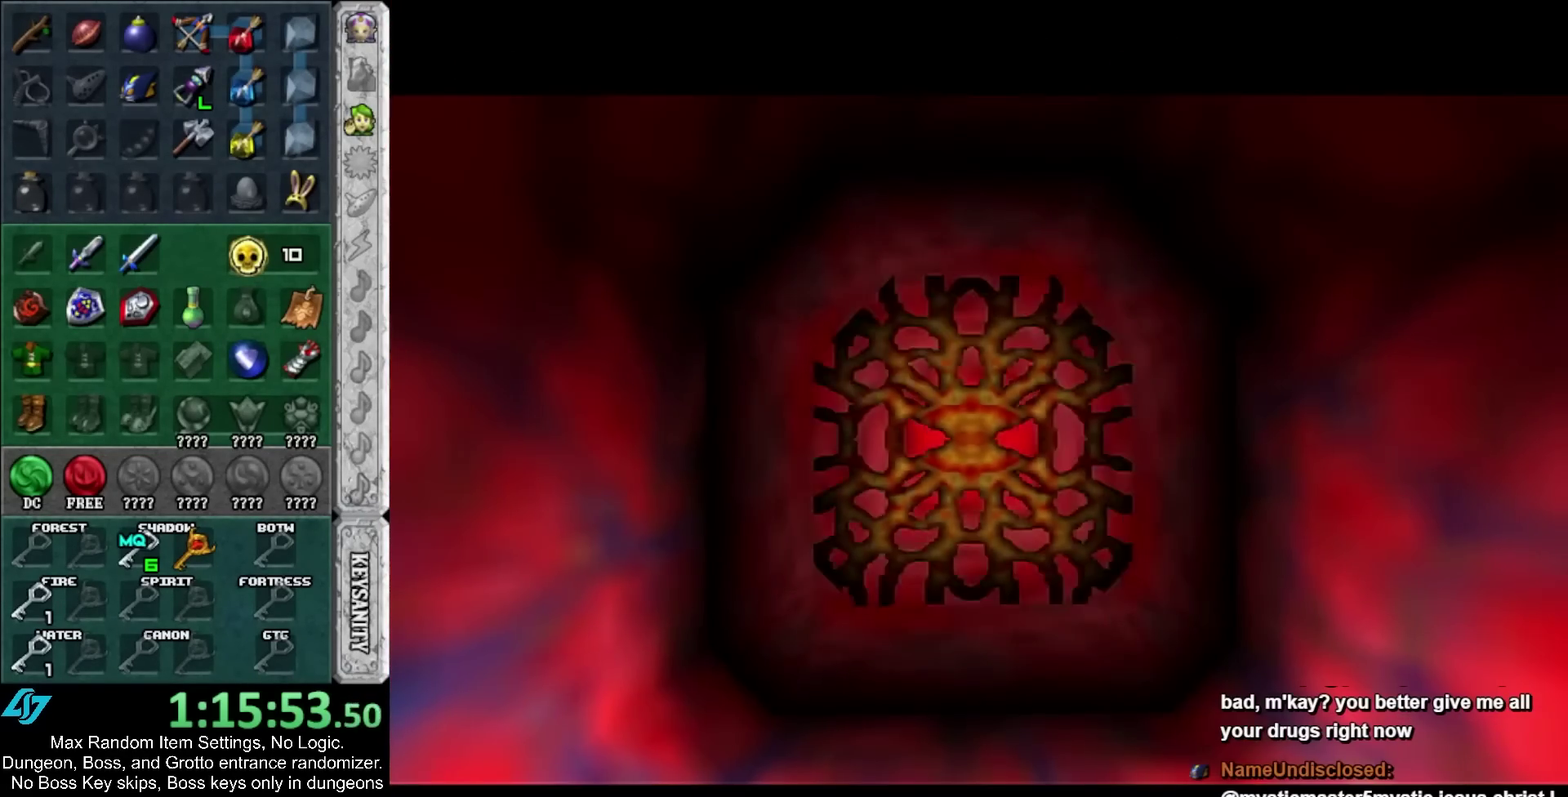
{"buttons": ["R1"], "left_stick": "center", "right_stick": "center", "events": [[483, "R1", "down"]]}
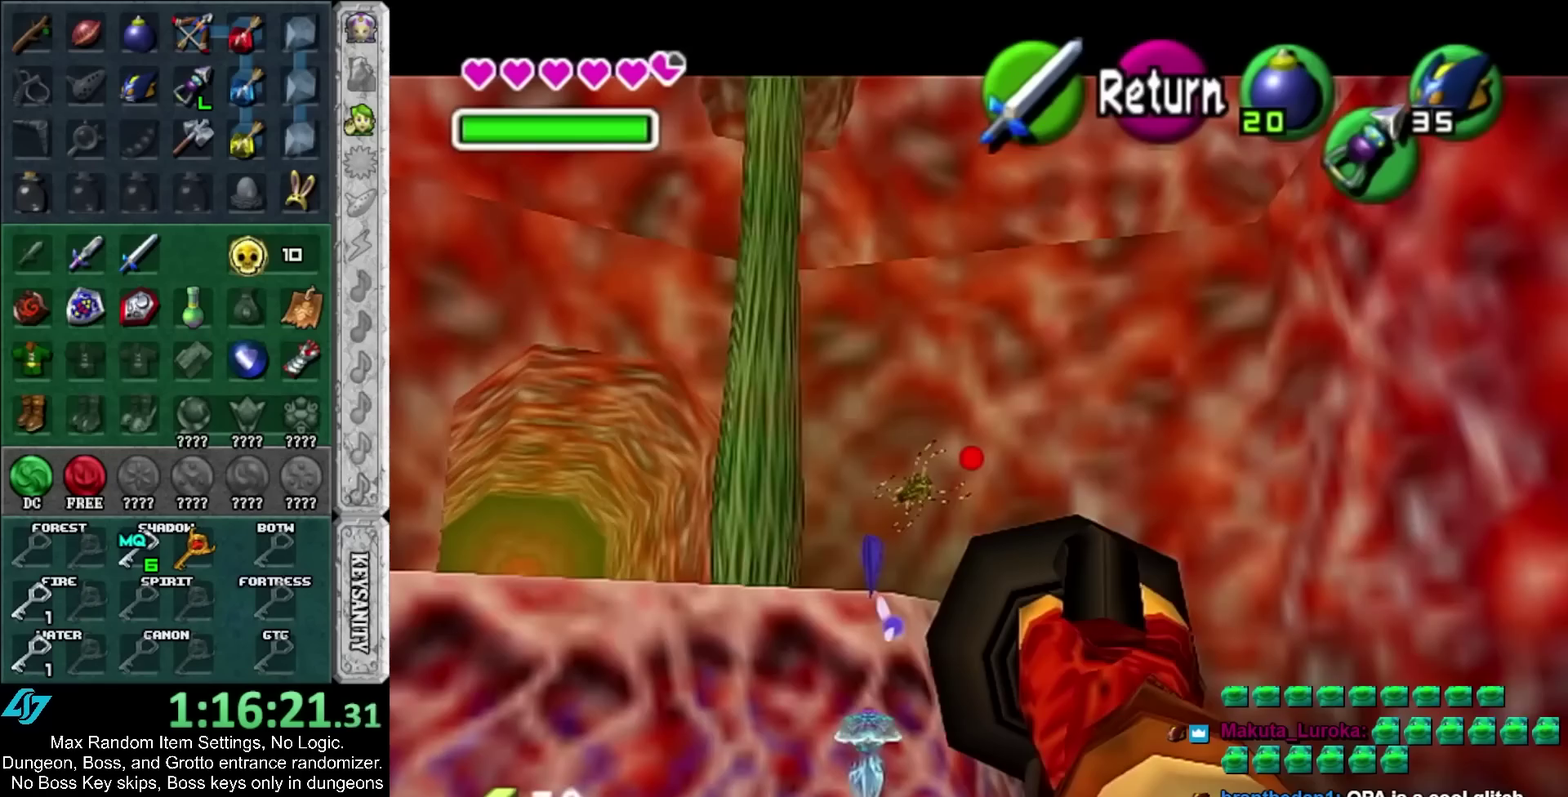
{"buttons": [], "left_stick": "center", "right_stick": "center", "events": [[33, "left_stick", "left"], [100, "left_stick", "up-left"], [350, "left_stick", "center"], [383, "R1", "up"]]}
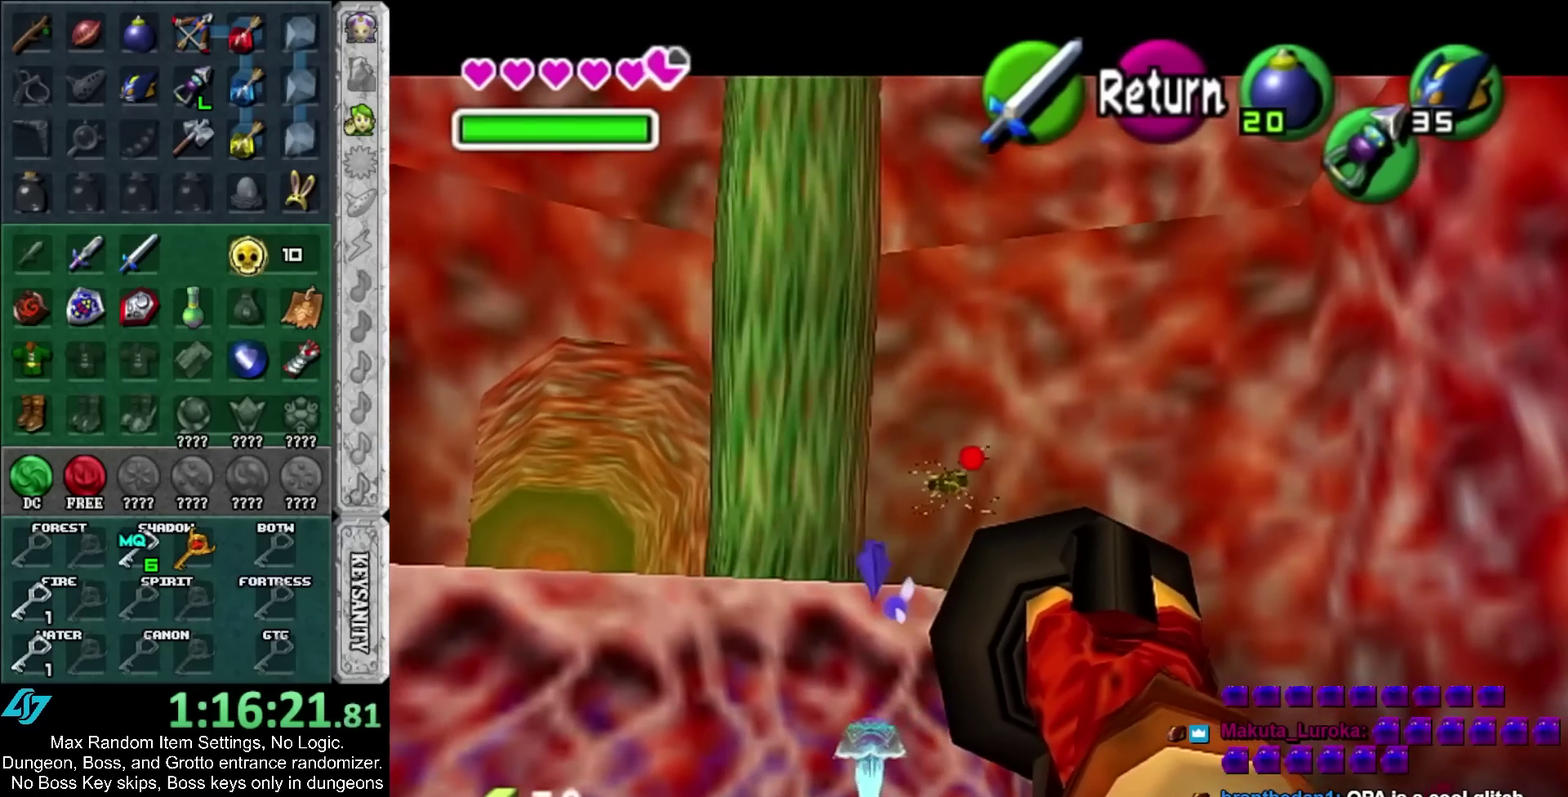
{"buttons": [], "left_stick": "center", "right_stick": "center", "events": []}
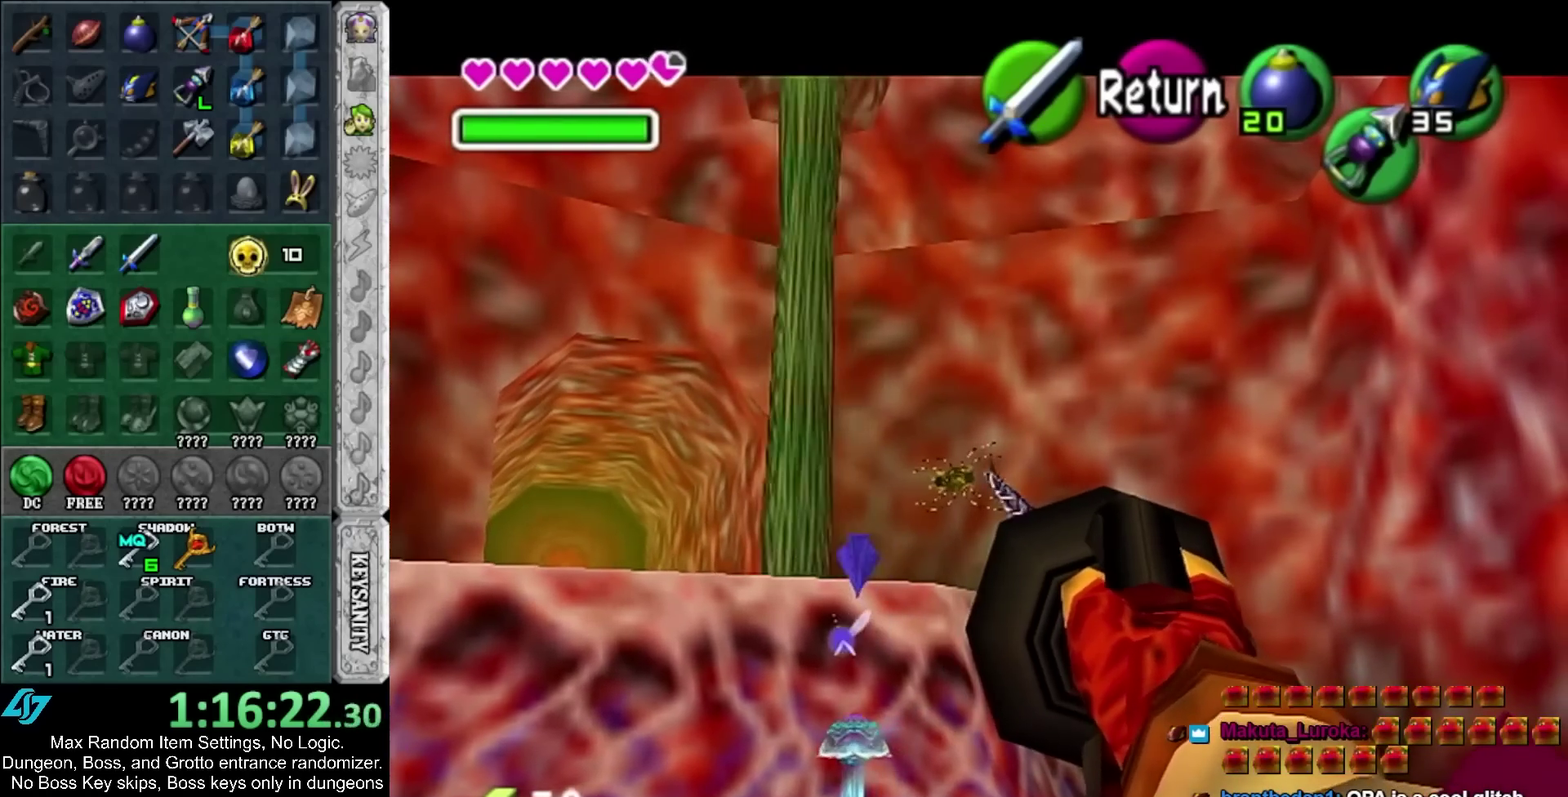
{"buttons": [], "left_stick": "center", "right_stick": "center", "events": []}
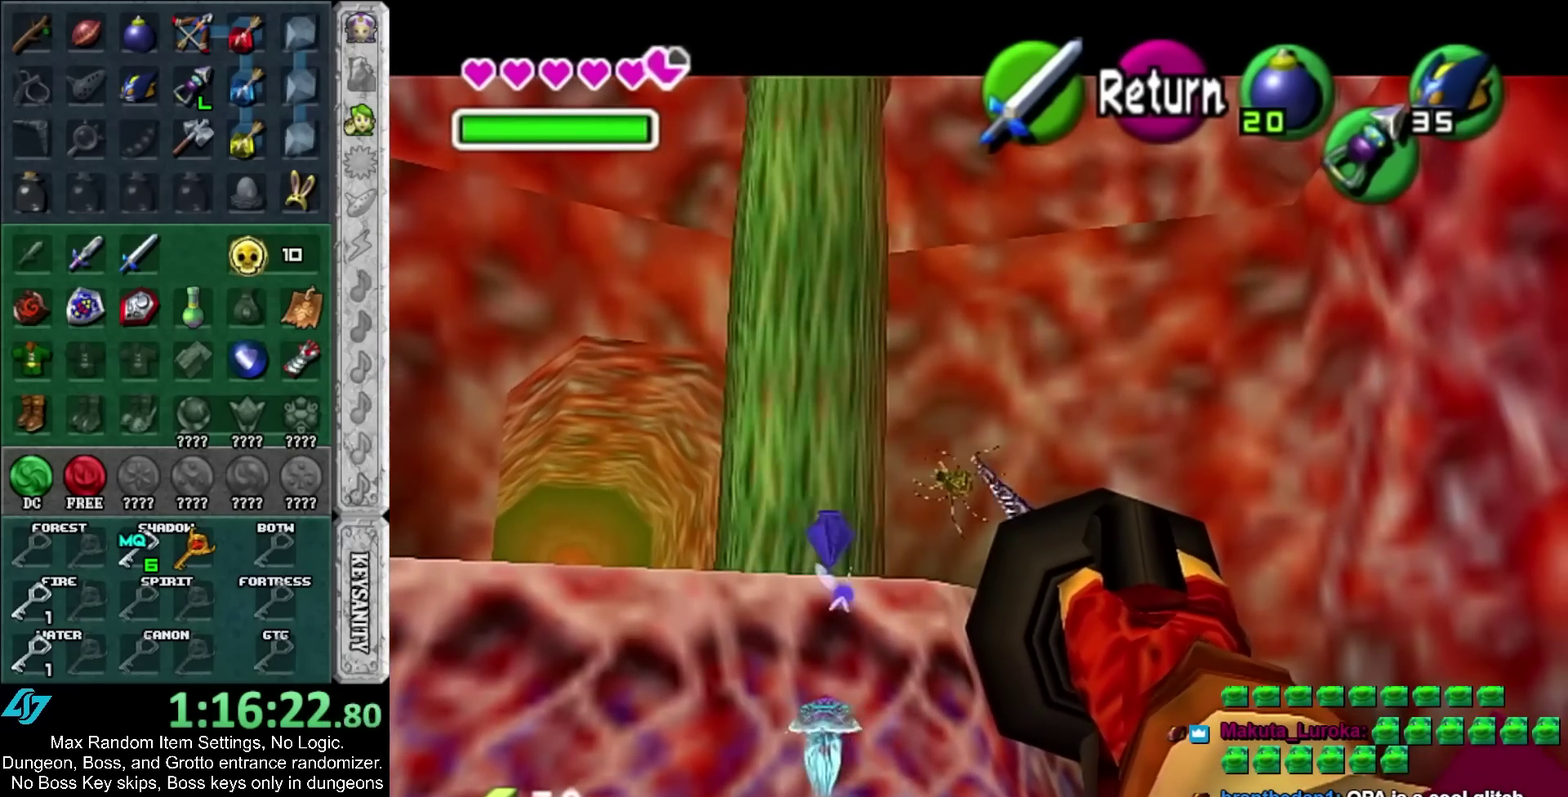
{"buttons": [], "left_stick": "center", "right_stick": "center", "events": []}
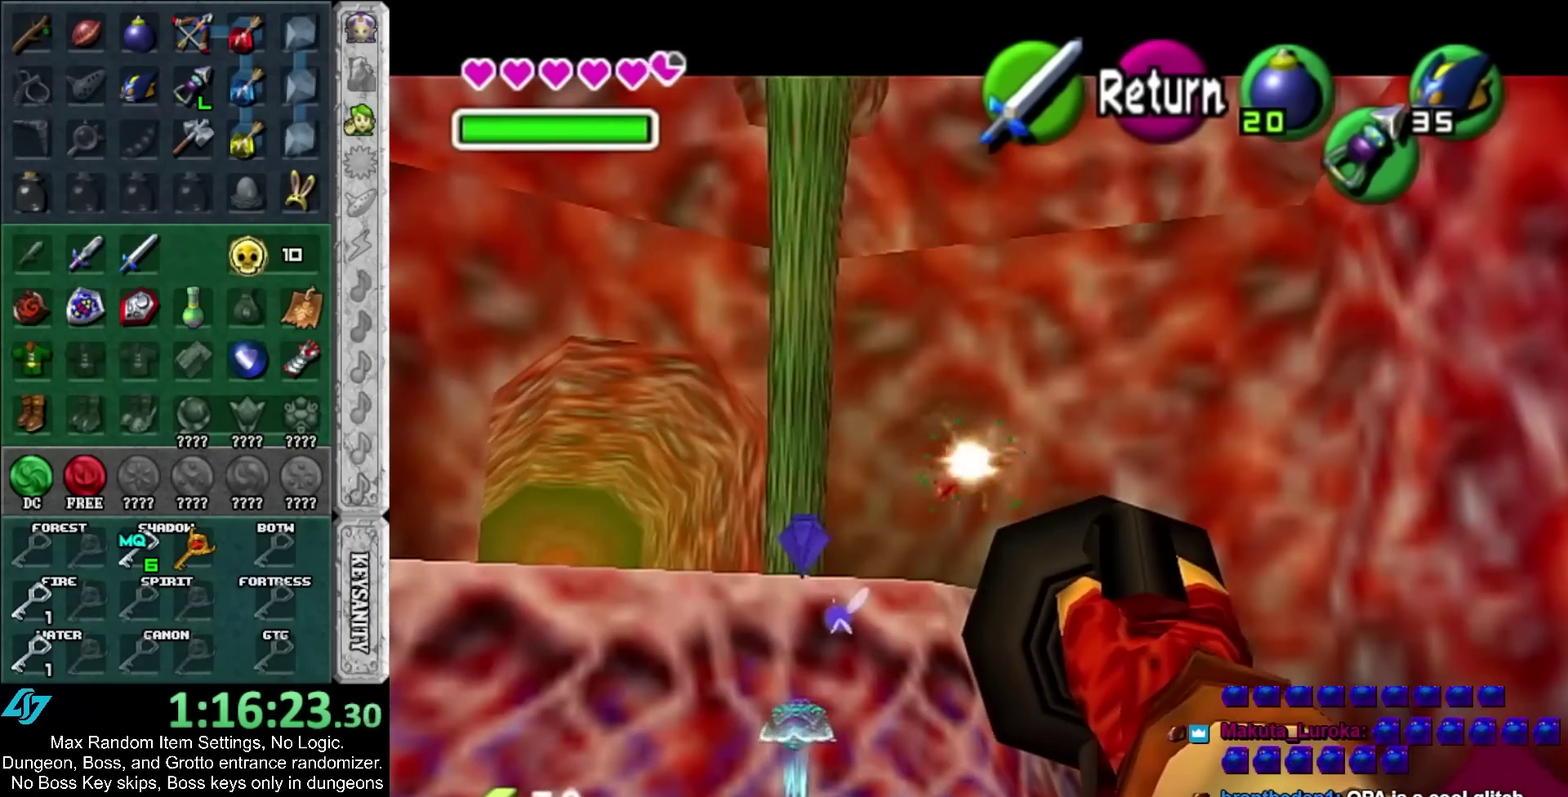
{"buttons": [], "left_stick": "center", "right_stick": "center", "events": [[17, "R1", "down"], [83, "R1", "up"]]}
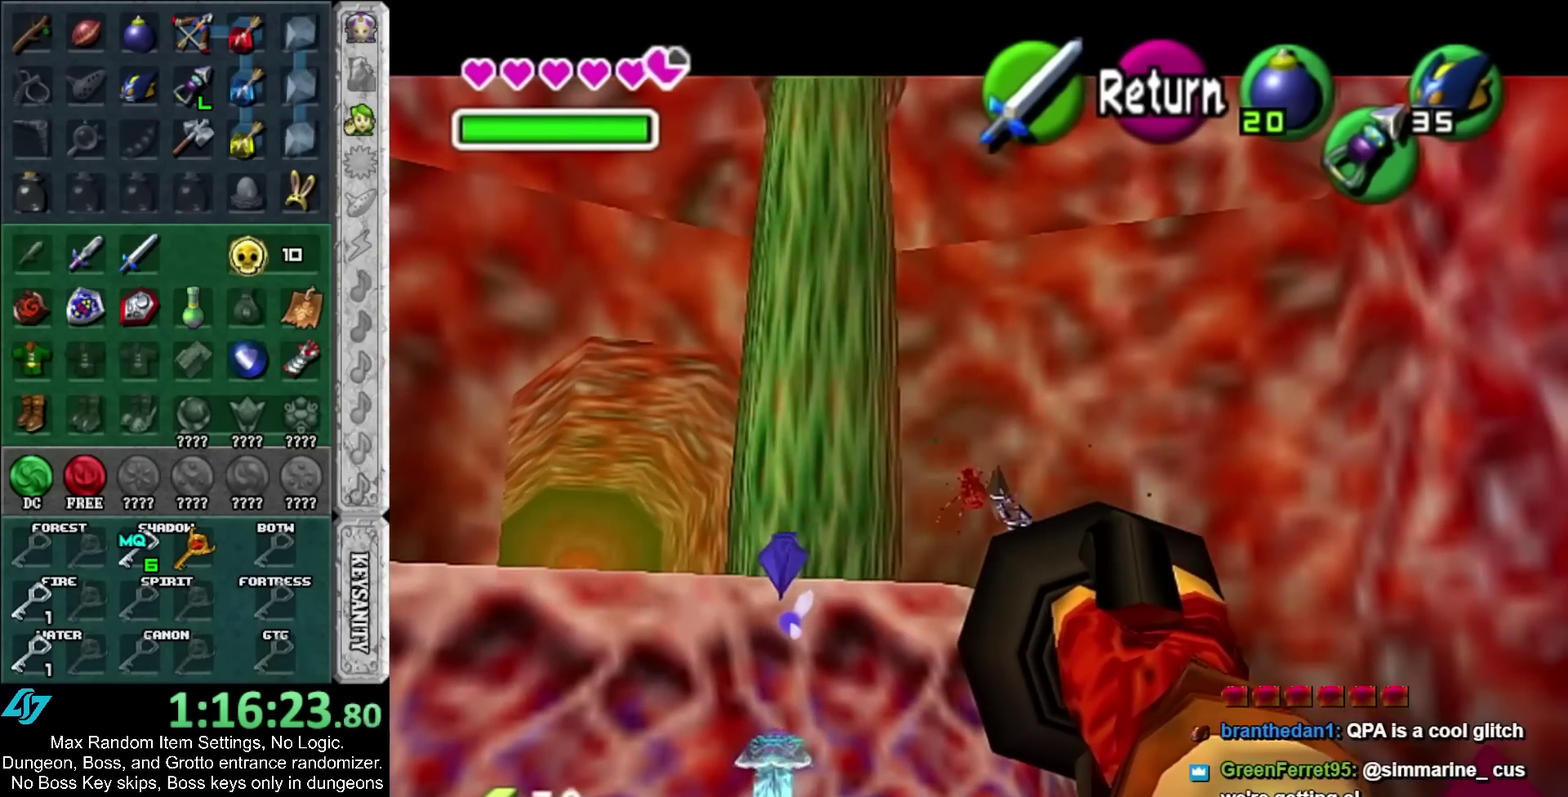
{"buttons": [], "left_stick": "center", "right_stick": "center", "events": []}
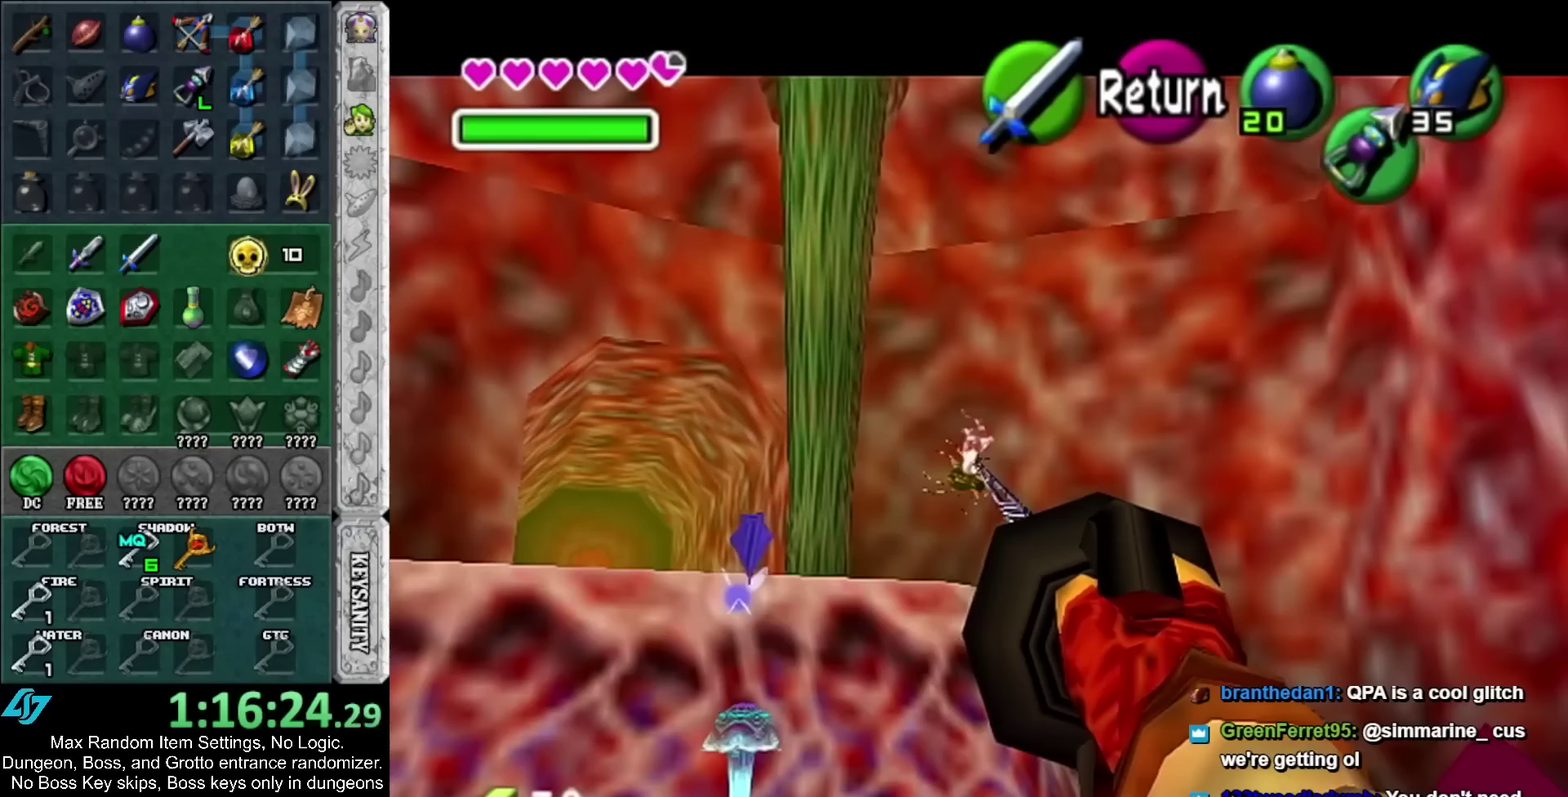
{"buttons": [], "left_stick": "center", "right_stick": "center", "events": []}
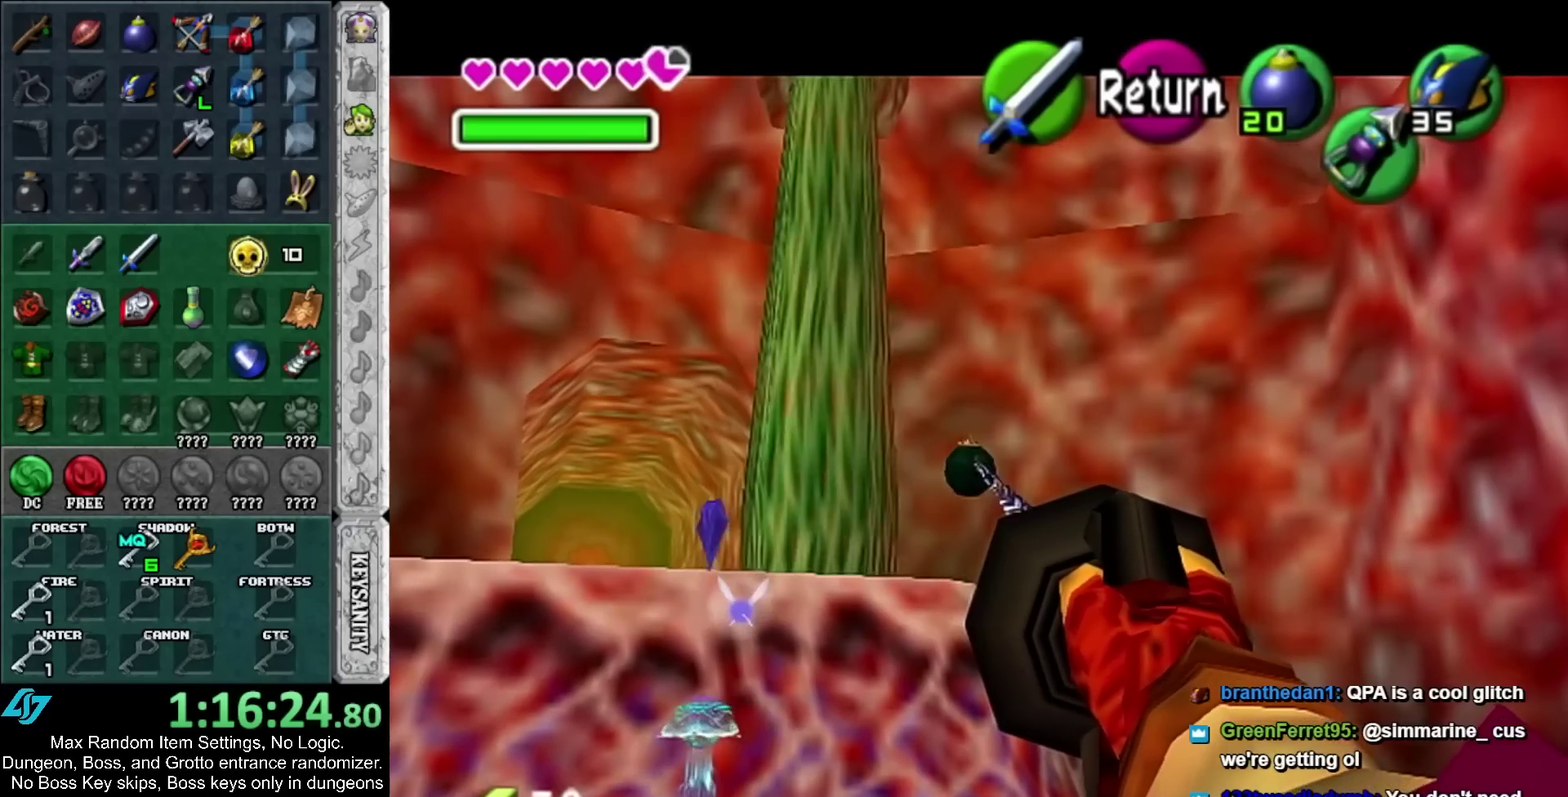
{"buttons": [], "left_stick": "up", "right_stick": "center", "events": [[67, "A", "down"], [133, "A", "up"], [450, "left_stick", "up"]]}
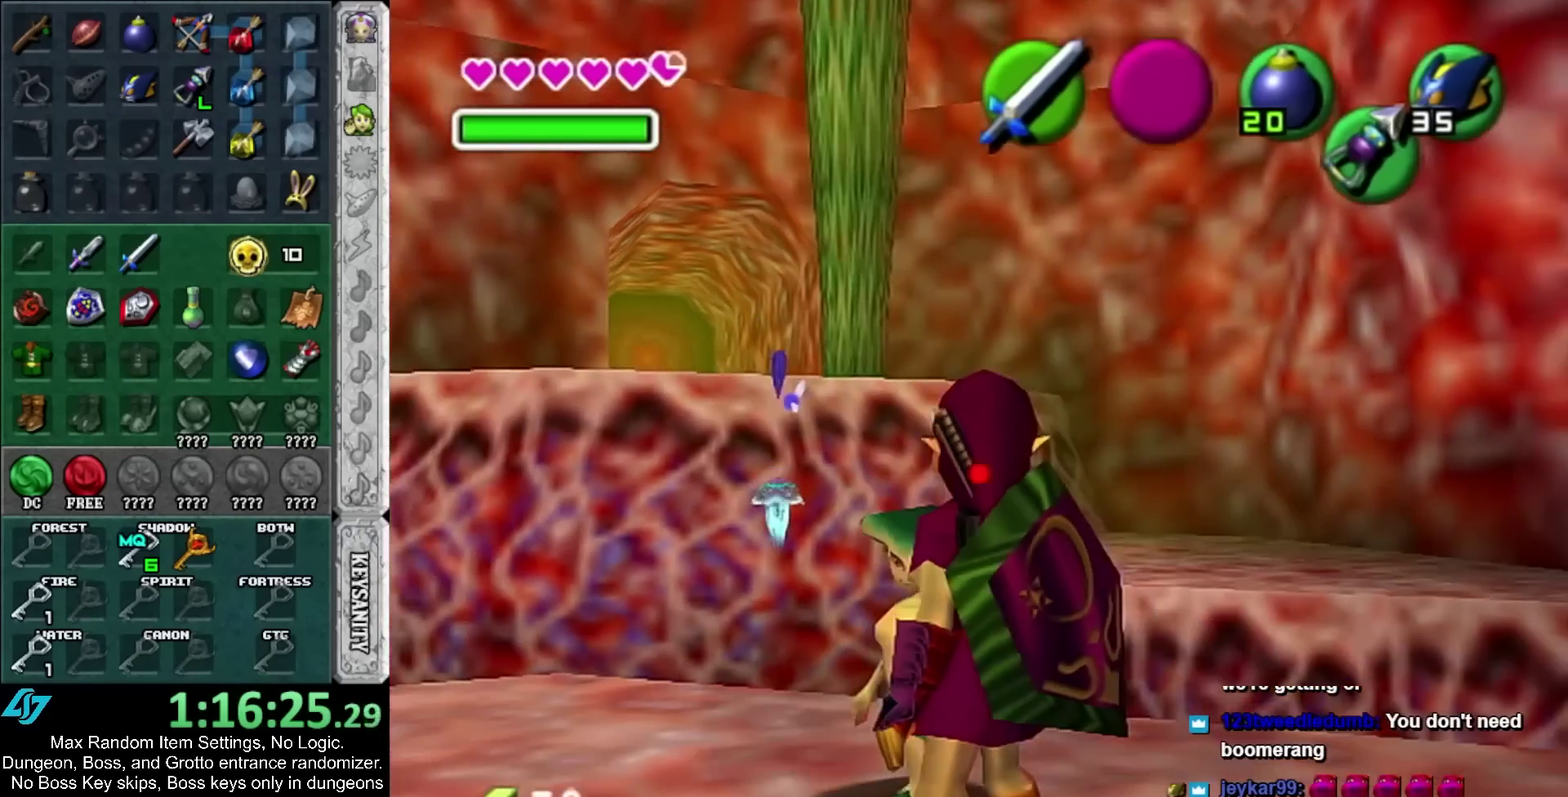
{"buttons": ["A", "SELECT"], "left_stick": "up", "right_stick": "center", "events": [[50, "A", "down"], [50, "SELECT", "down"], [100, "A", "up"], [100, "SELECT", "up"], [167, "A", "down"], [167, "SELECT", "down"], [250, "A", "up"], [250, "SELECT", "up"], [317, "A", "down"], [317, "SELECT", "down"], [383, "A", "up"], [383, "SELECT", "up"], [483, "A", "down"], [483, "SELECT", "down"]]}